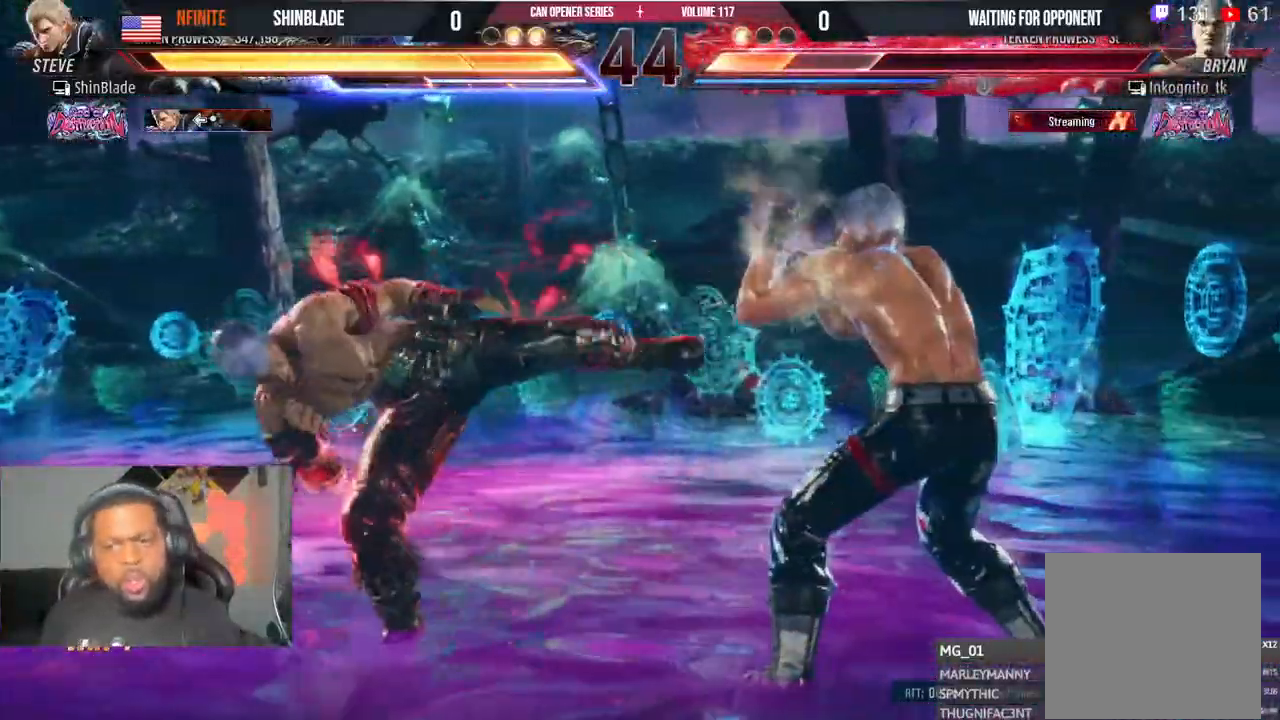
Gameplay with a controller (PlayStation layout); each line is a JSON object with the inputs held at the frame after it (dt_ms = milliseconds from this image to that frame). "events" lists button and stick changes between this image and that frame as [ms after this image, input, new state], when the widget could be followed in between. Not read: L1 R1.
{"dt_ms": 500, "buttons": ["SQUARE", "TRIANGLE", "DPAD_LEFT"], "left_stick": "center", "right_stick": "center", "events": [[83, "SQUARE", "down"], [167, "DPAD_LEFT", "down"], [167, "SQUARE", "up"], [167, "TRIANGLE", "up"], [217, "SQUARE", "down"], [217, "TRIANGLE", "down"], [267, "TRIANGLE", "up"], [283, "SQUARE", "up"], [350, "SQUARE", "down"], [350, "TRIANGLE", "down"], [400, "SQUARE", "up"], [417, "TRIANGLE", "up"], [467, "SQUARE", "down"], [483, "TRIANGLE", "down"]]}
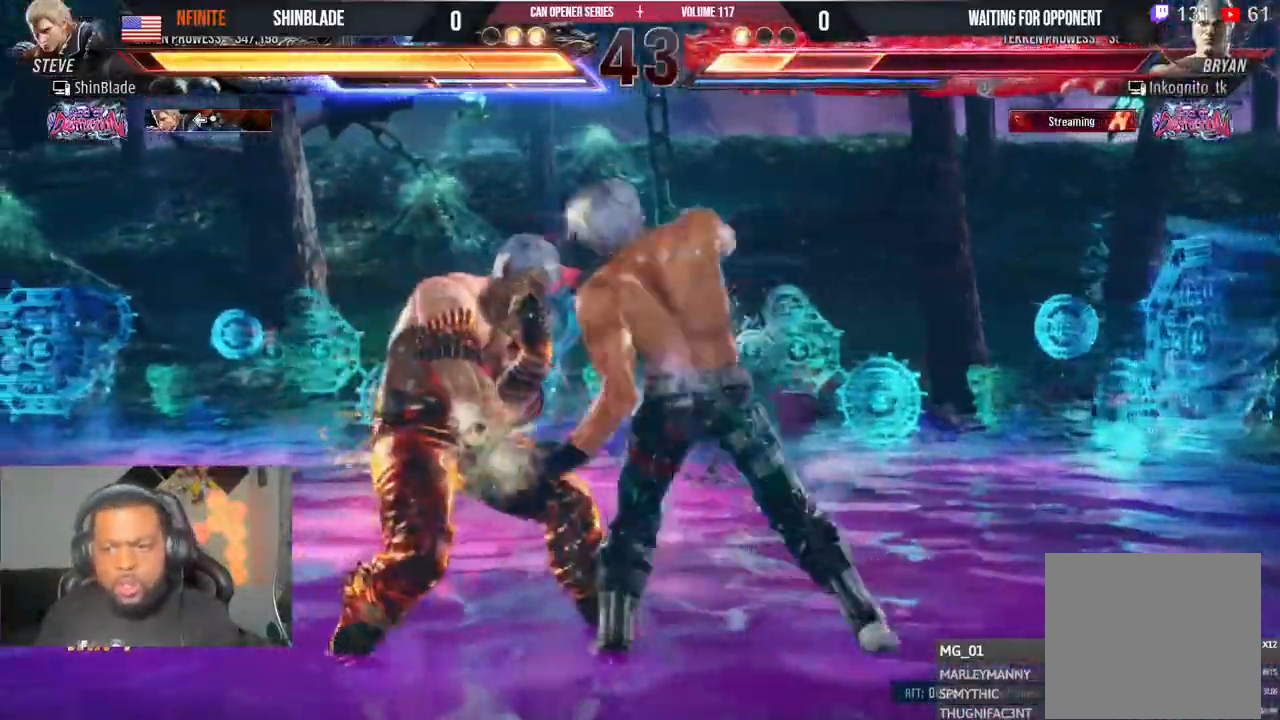
{"dt_ms": 500, "buttons": ["SQUARE", "TRIANGLE", "DPAD_LEFT"], "left_stick": "center", "right_stick": "center", "events": [[50, "SQUARE", "up"], [50, "TRIANGLE", "up"], [117, "TRIANGLE", "down"], [183, "TRIANGLE", "up"], [267, "TRIANGLE", "down"], [283, "SQUARE", "down"], [333, "SQUARE", "up"], [333, "TRIANGLE", "up"], [383, "TRIANGLE", "down"], [400, "SQUARE", "down"]]}
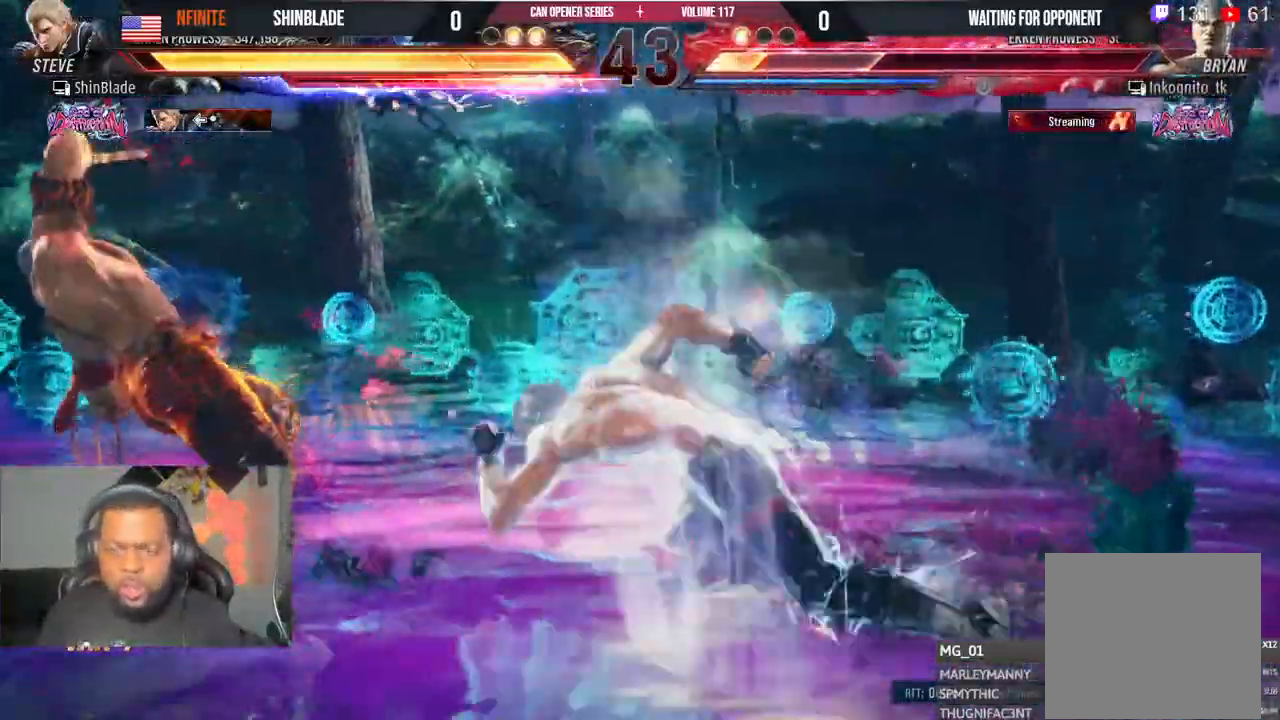
{"dt_ms": 500, "buttons": [], "left_stick": "center", "right_stick": "center", "events": [[167, "SQUARE", "up"], [167, "TRIANGLE", "up"], [217, "DPAD_LEFT", "up"], [300, "DPAD_DOWN", "down"], [300, "DPAD_RIGHT", "down"], [350, "CROSS", "down"], [450, "CROSS", "up"], [450, "DPAD_DOWN", "up"], [450, "DPAD_RIGHT", "up"]]}
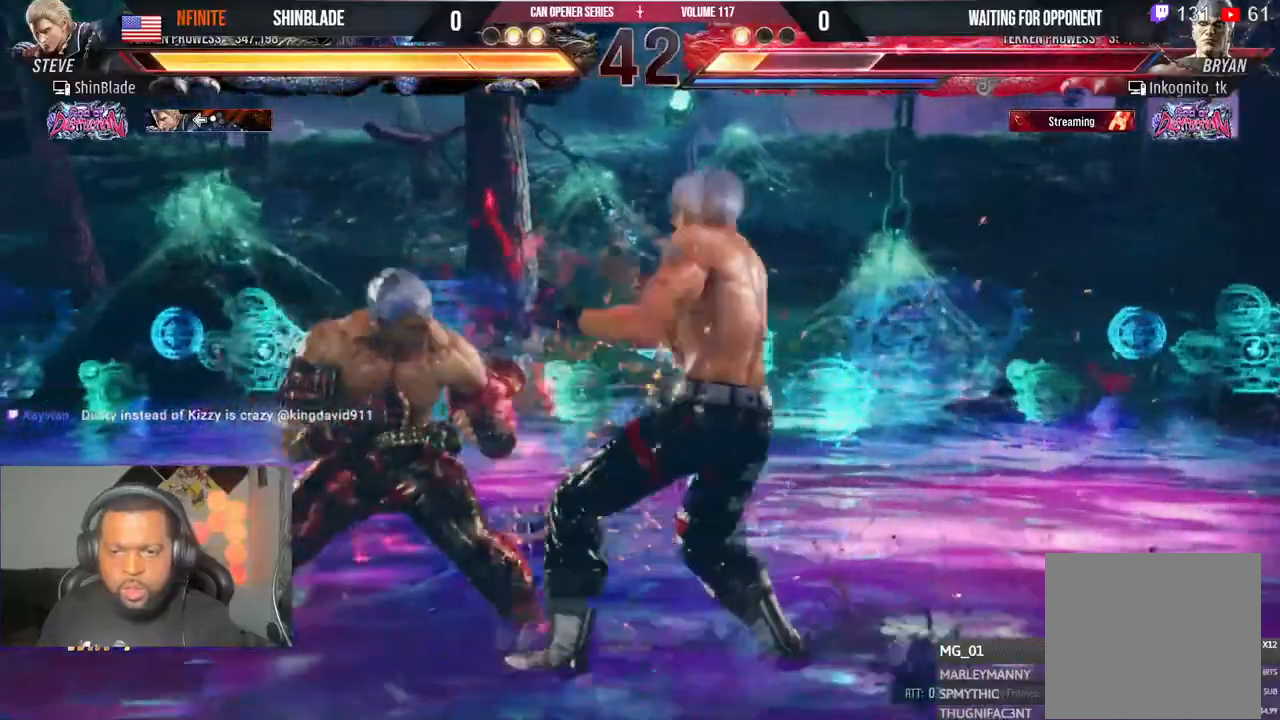
{"dt_ms": 500, "buttons": ["DPAD_RIGHT"], "left_stick": "center", "right_stick": "center", "events": [[33, "DPAD_LEFT", "down"], [83, "DPAD_UP", "down"], [100, "DPAD_LEFT", "up"], [100, "DPAD_RIGHT", "down"], [100, "DPAD_UP", "up"]]}
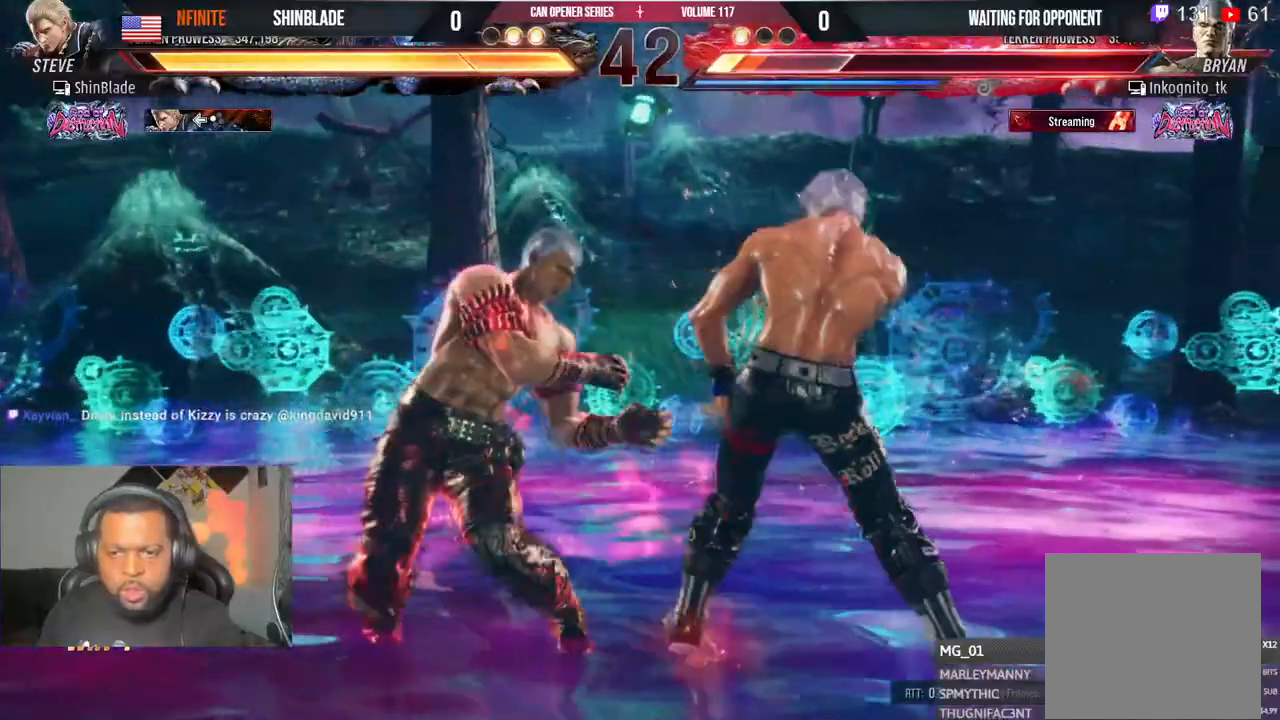
{"dt_ms": 500, "buttons": ["TRIANGLE"], "left_stick": "center", "right_stick": "center"}
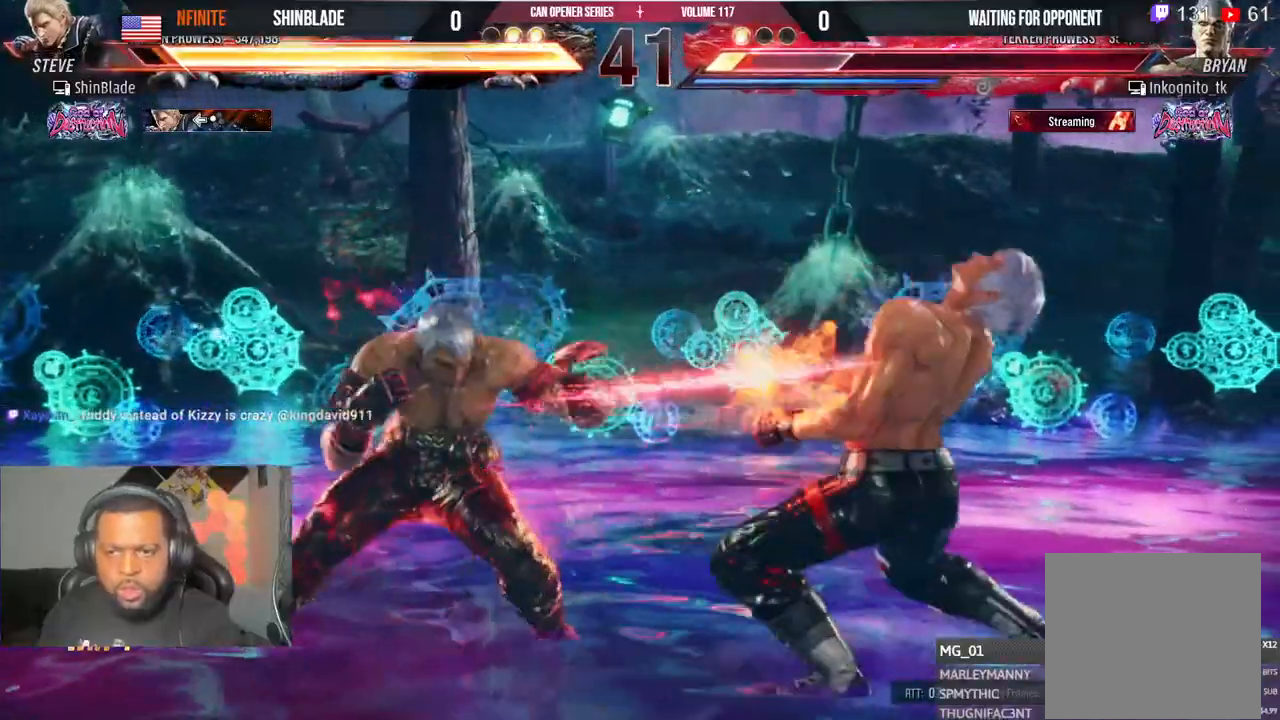
{"dt_ms": 1000, "buttons": ["TRIANGLE", "DPAD_DOWN"], "left_stick": "center", "right_stick": "center"}
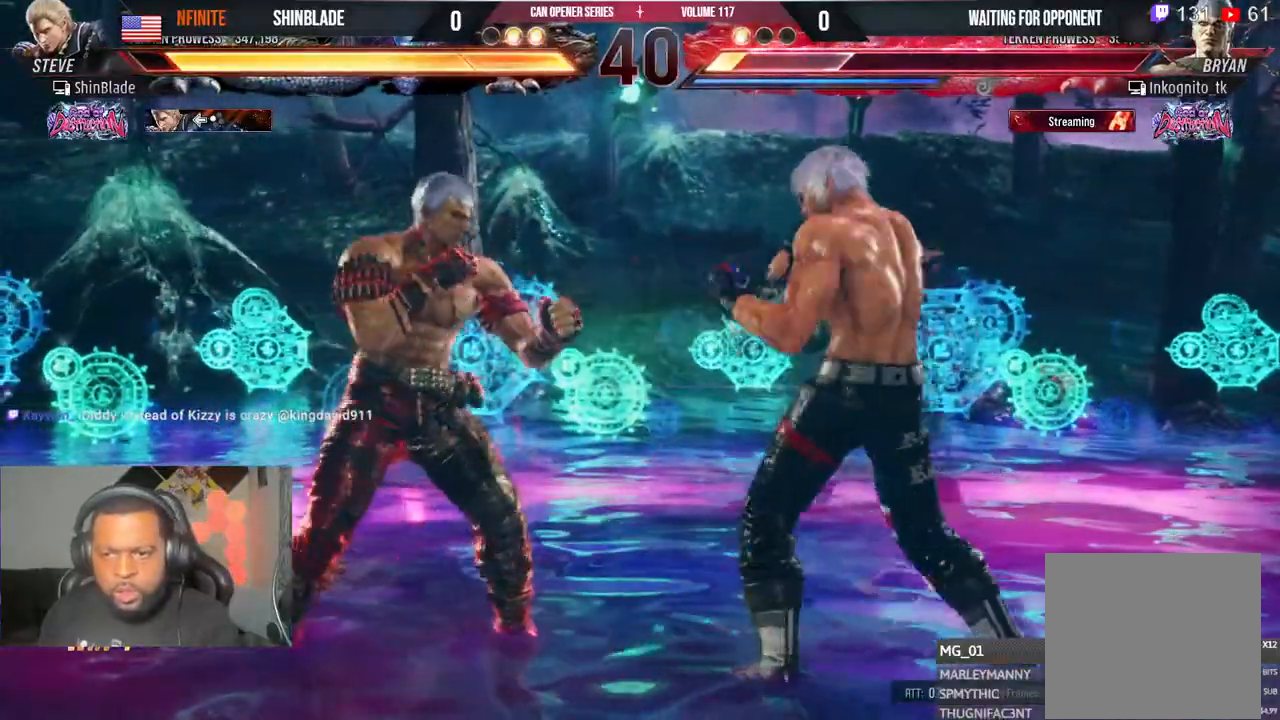
{"dt_ms": 500, "buttons": ["SQUARE"], "left_stick": "center", "right_stick": "center"}
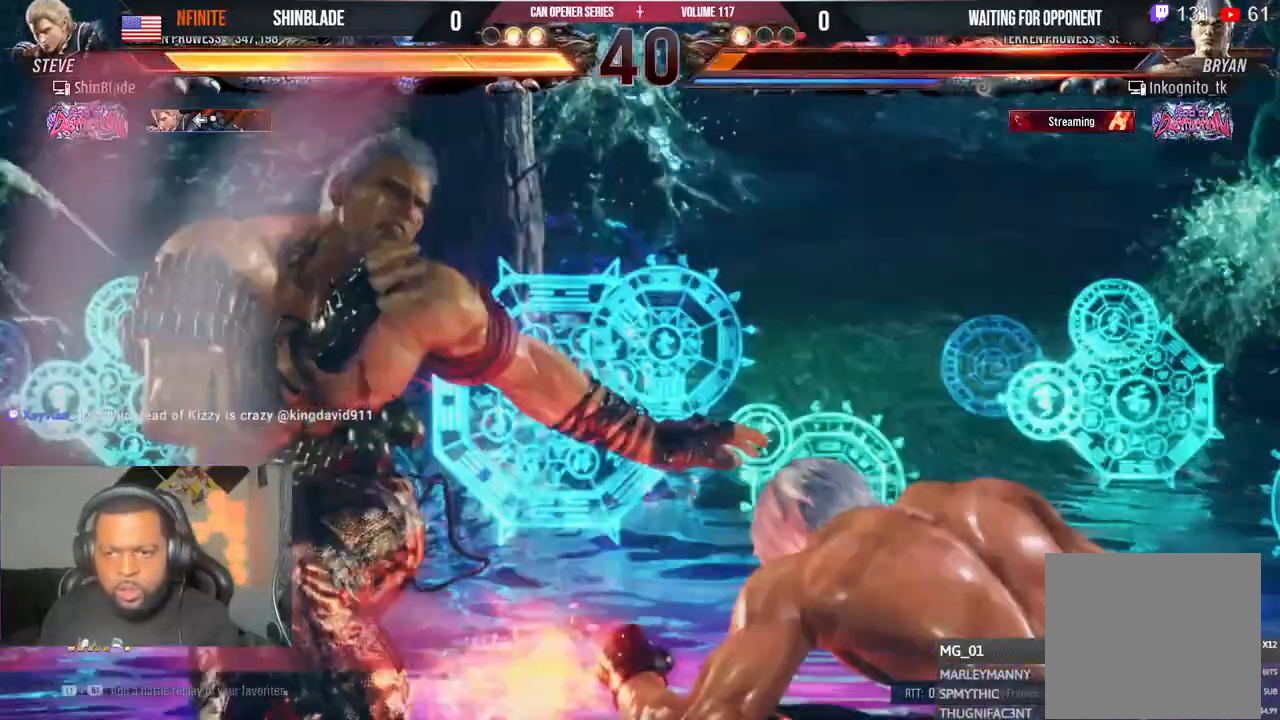
{"dt_ms": 500, "buttons": [], "left_stick": "center", "right_stick": "center", "events": [[17, "SQUARE", "up"]]}
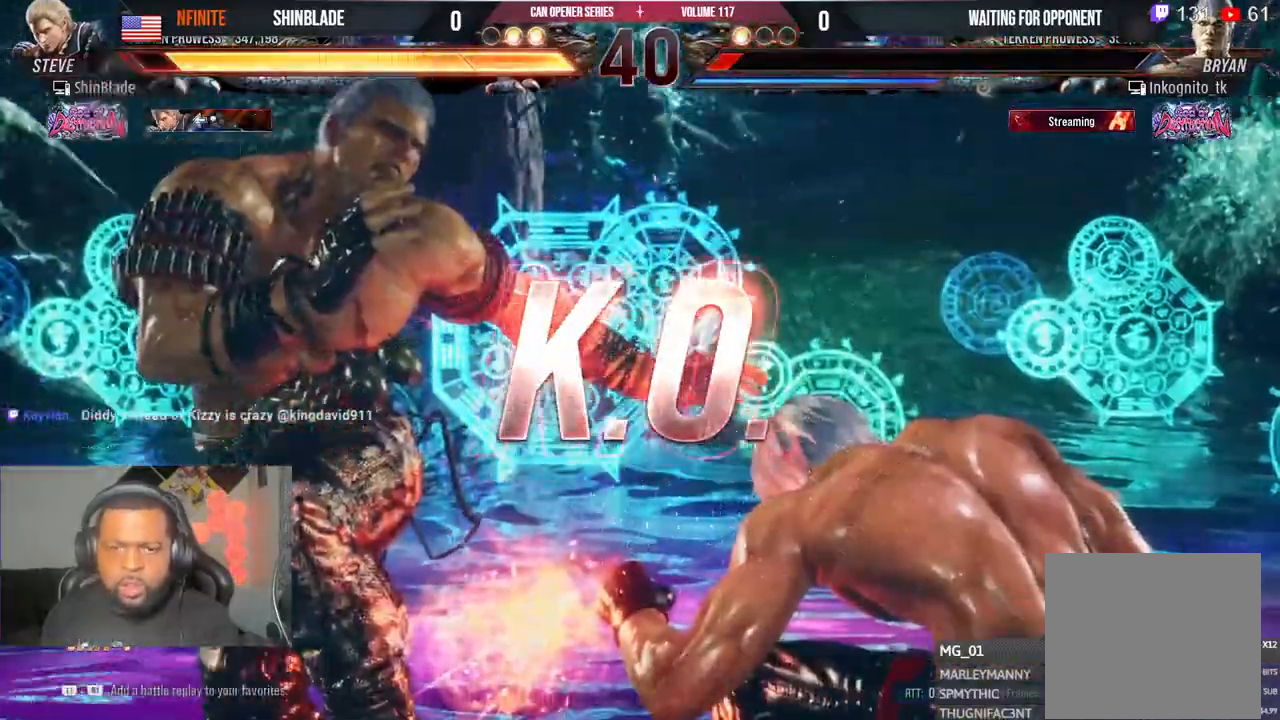
{"dt_ms": 500, "buttons": [], "left_stick": "down-right", "right_stick": "center", "events": [[283, "left_stick", "down-right"]]}
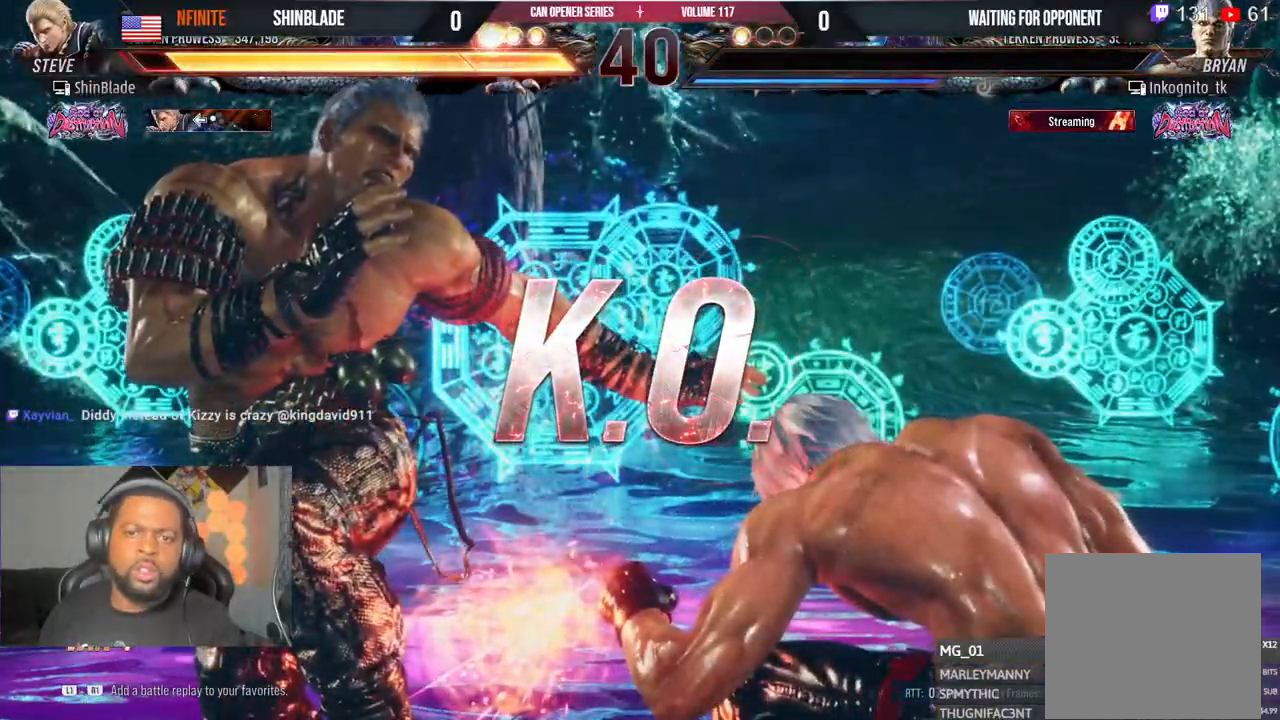
{"dt_ms": 500, "buttons": ["DPAD_DOWN"], "left_stick": "center", "right_stick": "center", "events": [[33, "left_stick", "center"], [267, "DPAD_DOWN", "down"]]}
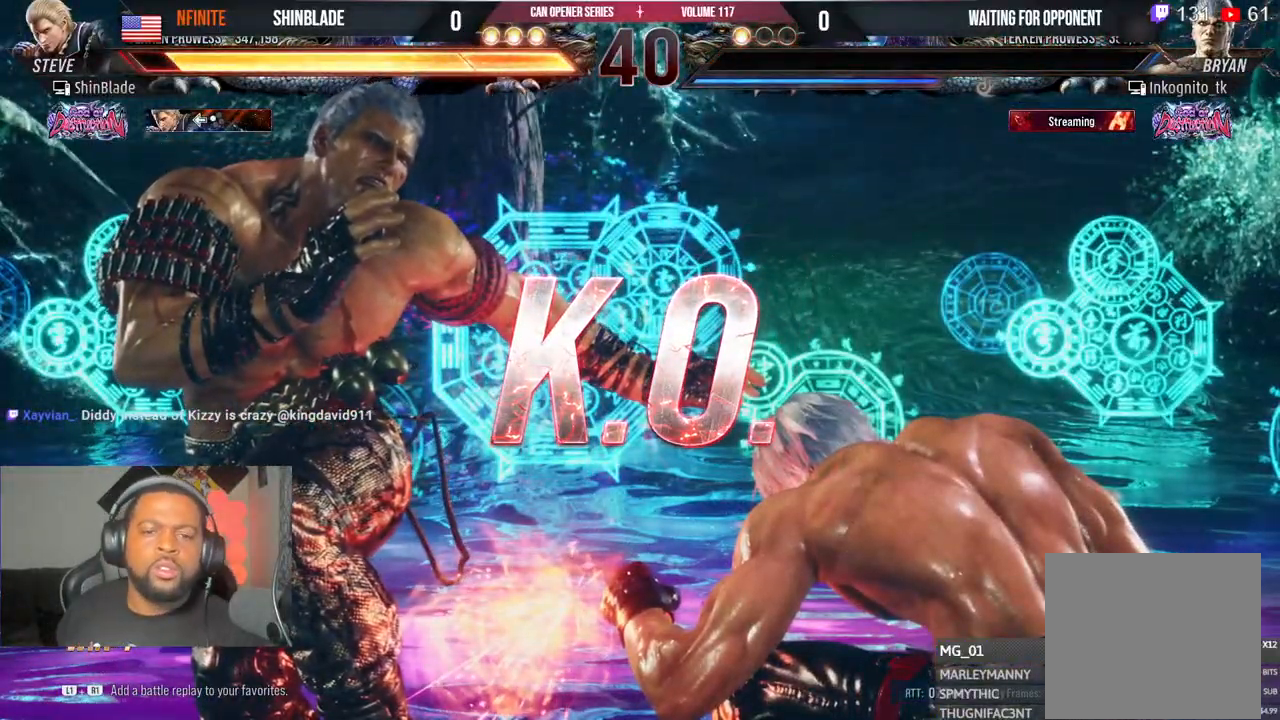
{"dt_ms": 500, "buttons": ["DPAD_DOWN"], "left_stick": "center", "right_stick": "center", "events": []}
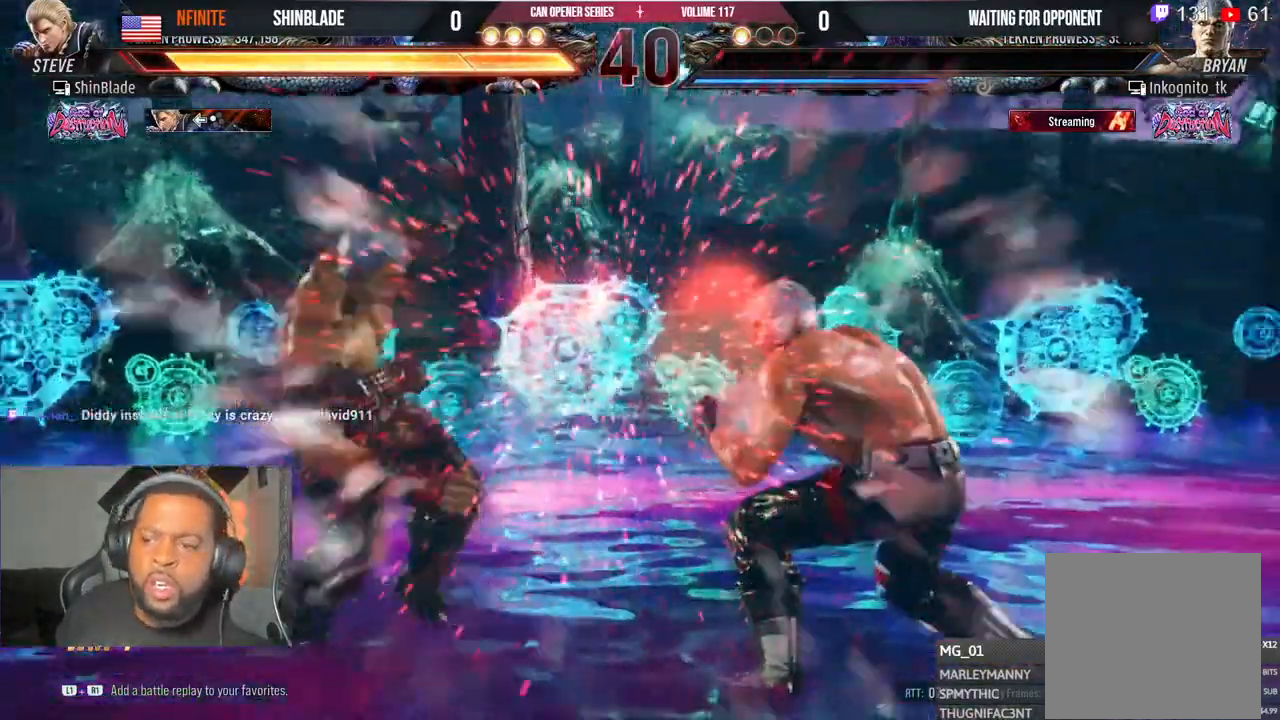
{"dt_ms": 500, "buttons": ["SQUARE"], "left_stick": "center", "right_stick": "center", "events": [[17, "DPAD_LEFT", "down"], [83, "TRIANGLE", "down"], [217, "TRIANGLE", "up"], [250, "TRIANGLE", "down"], [267, "SQUARE", "down"], [267, "TRIANGLE", "up"], [300, "DPAD_DOWN", "up"], [367, "TRIANGLE", "down"], [383, "DPAD_LEFT", "up"], [417, "TRIANGLE", "up"]]}
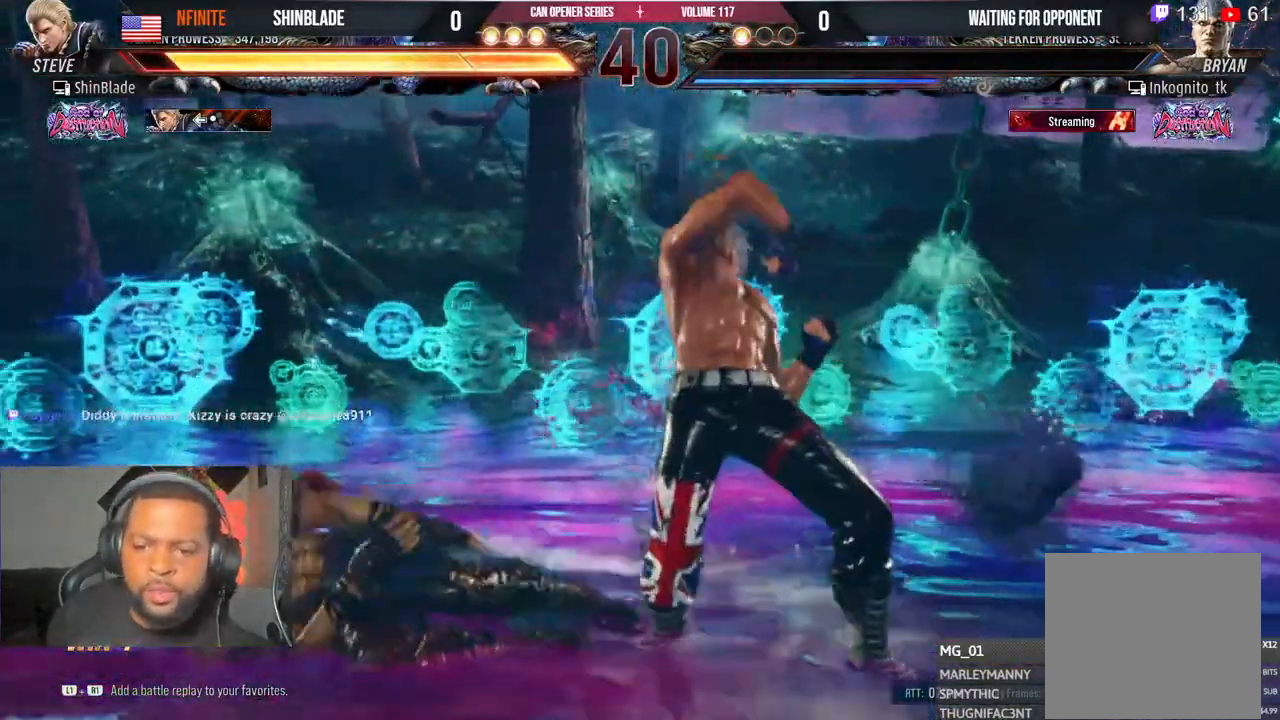
{"dt_ms": 500, "buttons": [], "left_stick": "center", "right_stick": "center", "events": [[17, "SQUARE", "up"]]}
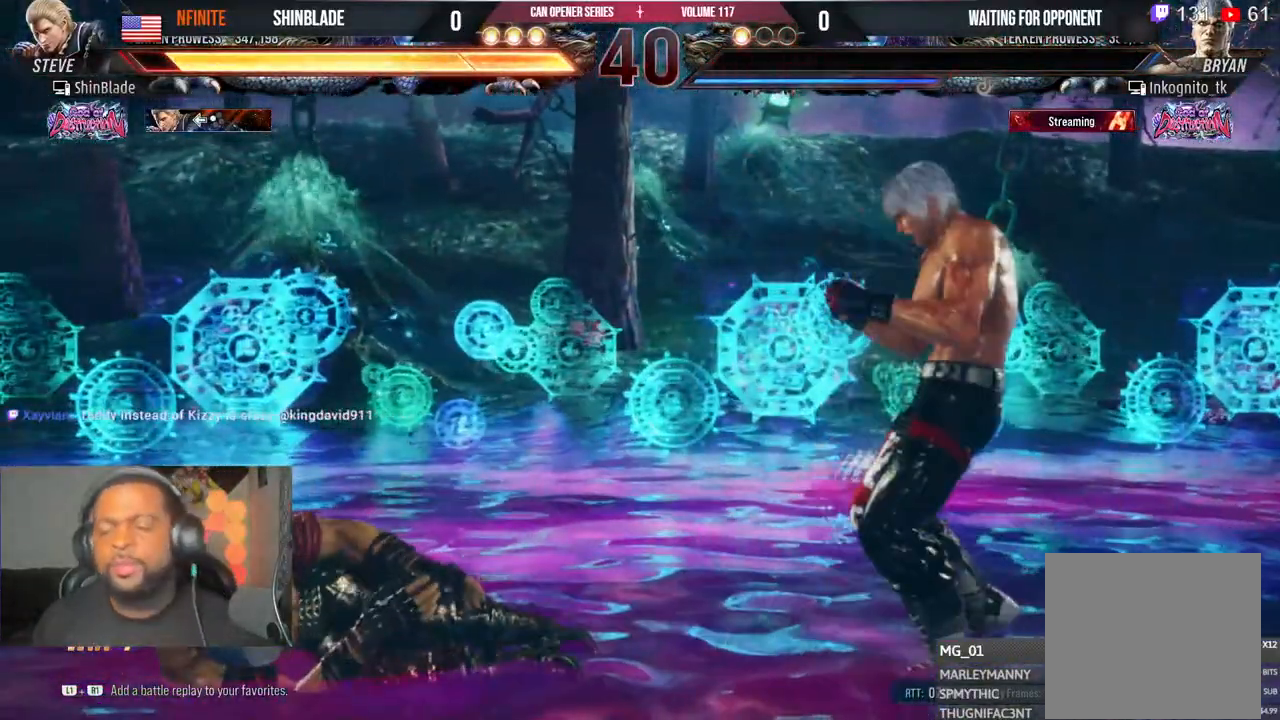
{"dt_ms": 500, "buttons": [], "left_stick": "center", "right_stick": "center", "events": []}
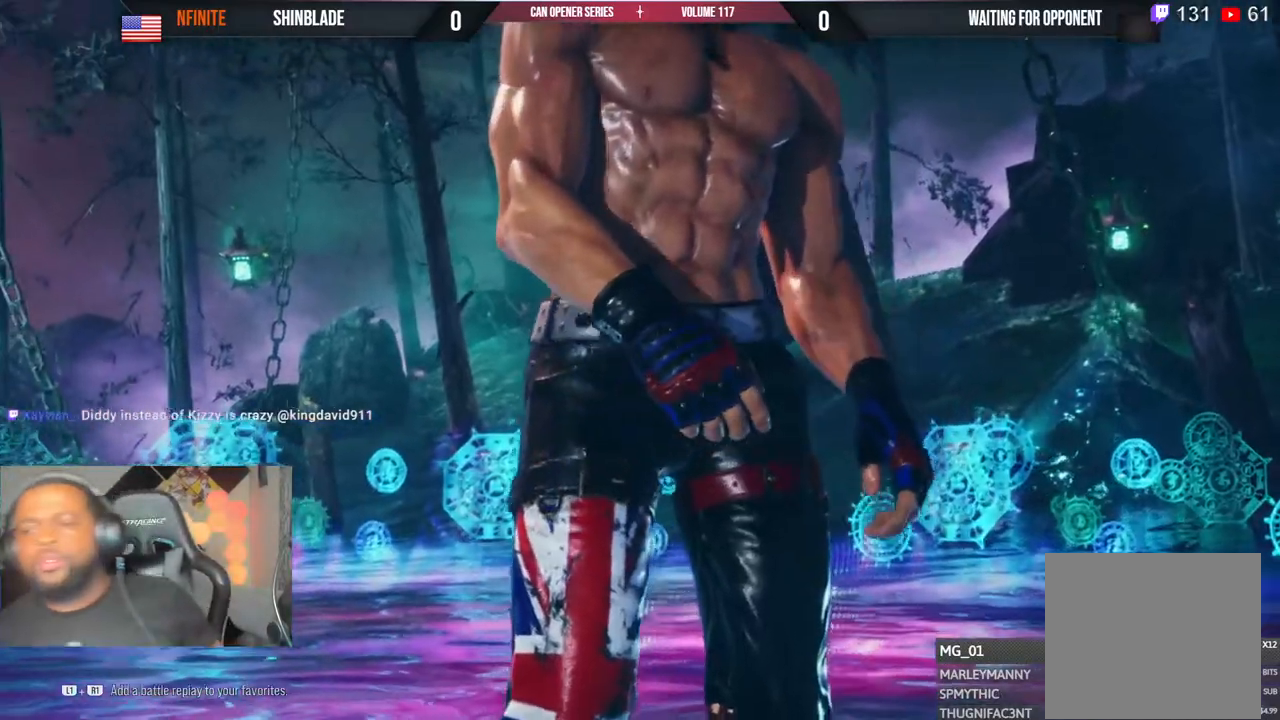
{"dt_ms": 500, "buttons": [], "left_stick": "center", "right_stick": "center", "events": []}
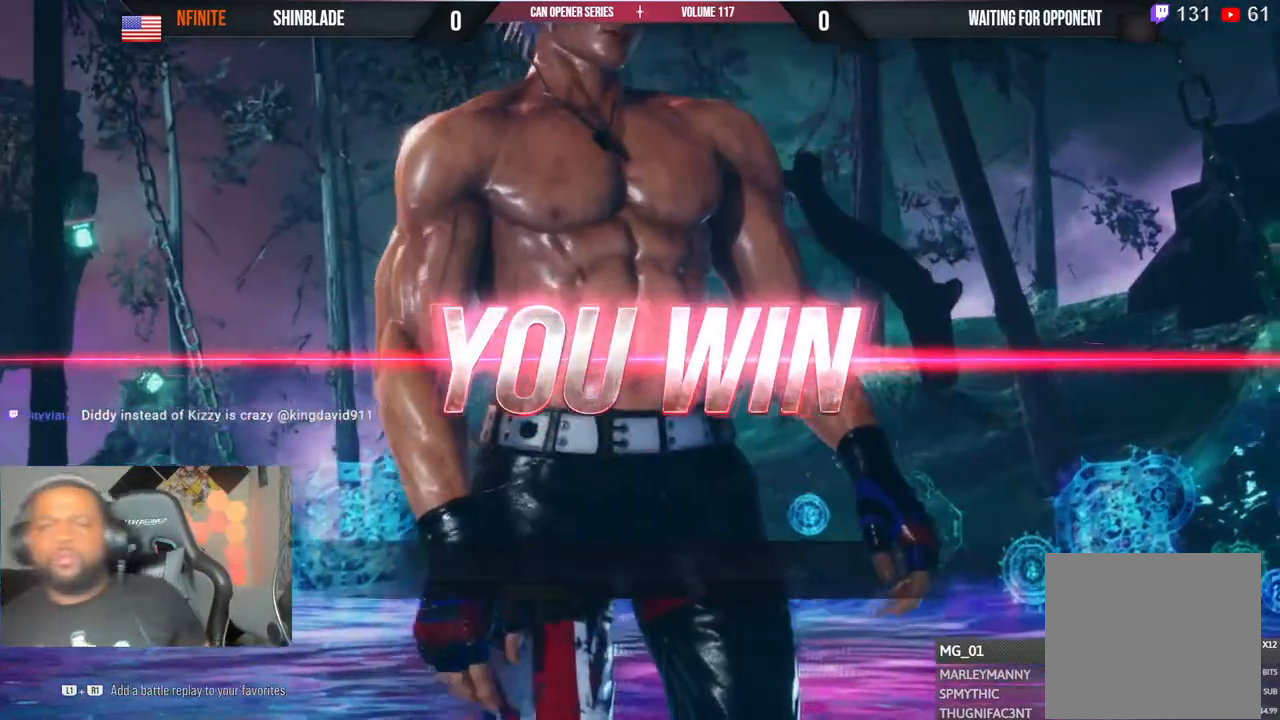
{"dt_ms": 500, "buttons": [], "left_stick": "center", "right_stick": "center", "events": []}
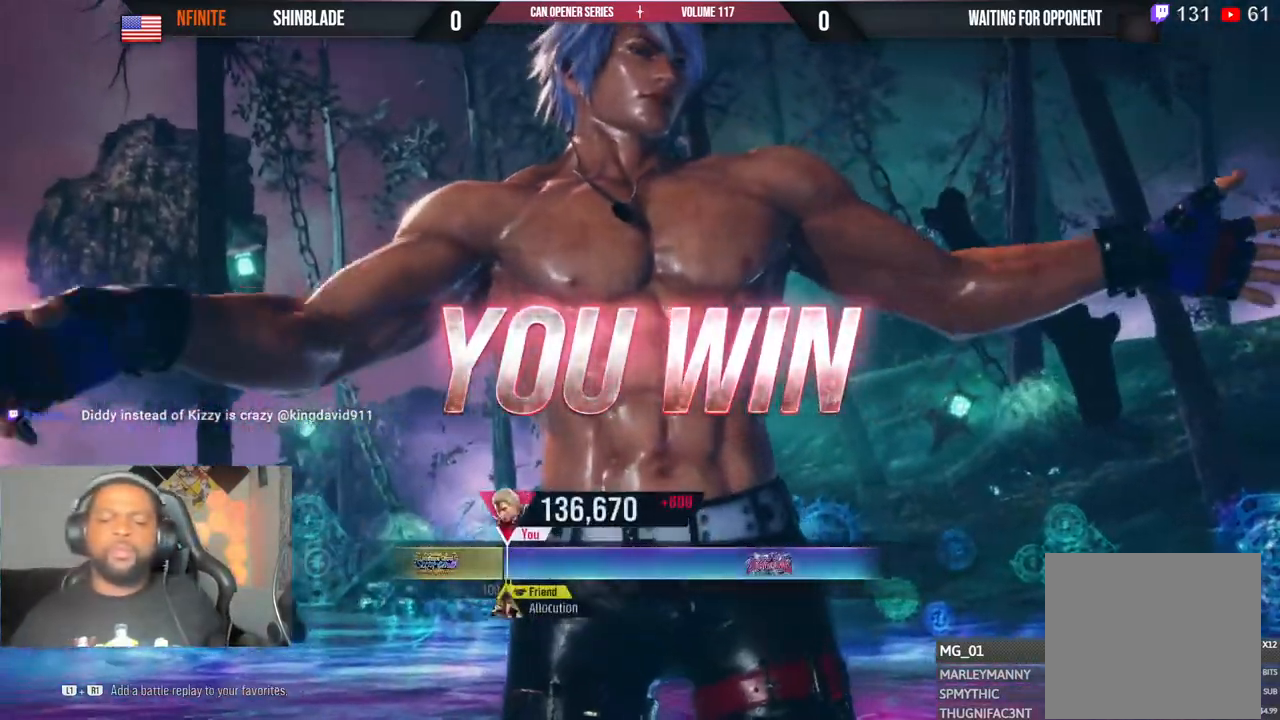
{"dt_ms": 500, "buttons": [], "left_stick": "center", "right_stick": "center", "events": []}
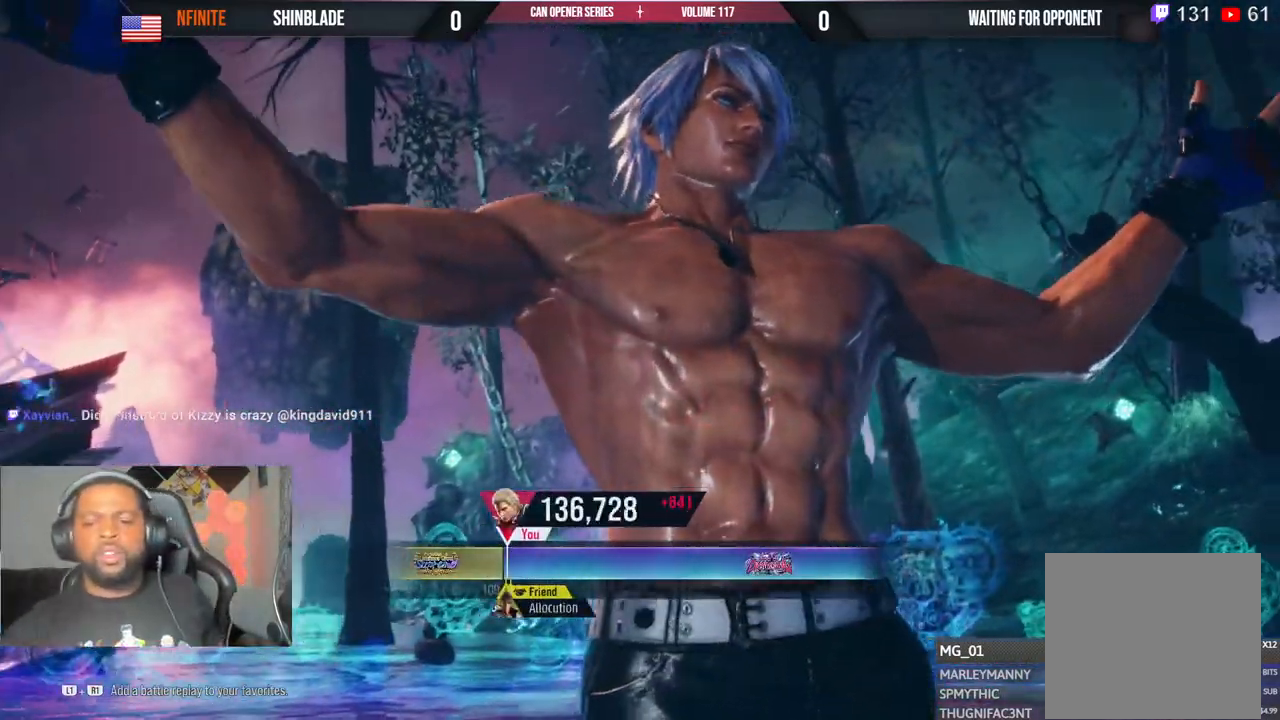
{"dt_ms": 500, "buttons": [], "left_stick": "center", "right_stick": "center", "events": []}
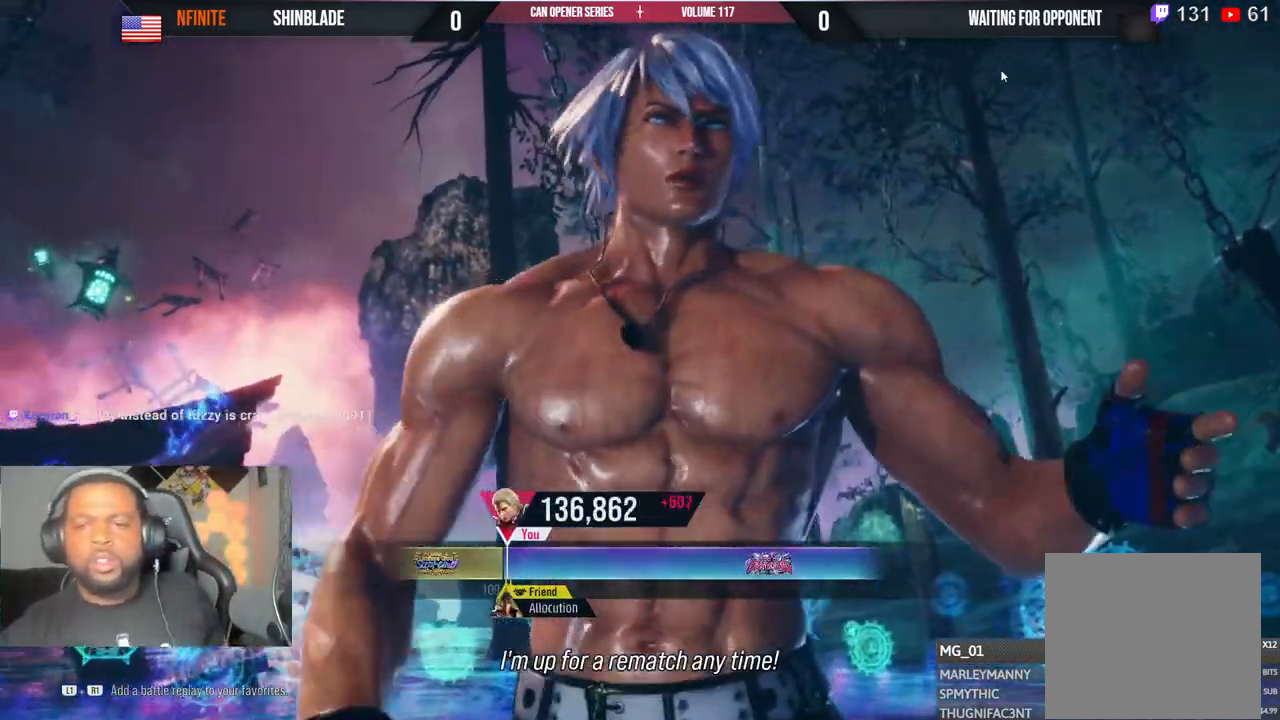
{"dt_ms": 500, "buttons": [], "left_stick": "center", "right_stick": "center", "events": [[417, "R2", "down"], [467, "R2", "up"]]}